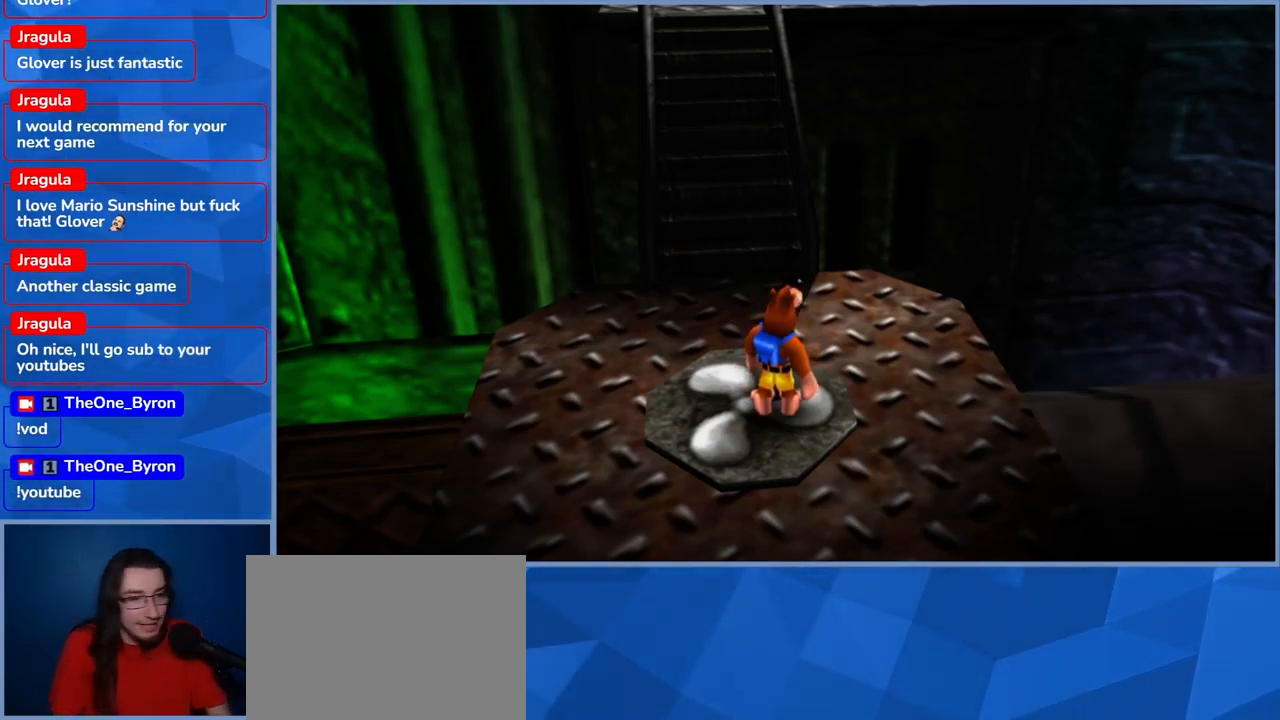
Gameplay with a controller (Xbox layout); each line is a JSON object with the inputs held at the frame after it (dt_ms = milliseconds from this image to that frame). "events" lists button and stick changes between this image and that frame as [ms after this image, input, new state], when the widget could be followed in between. Not read: DPAD_DOWN DPAD_RIGHT DPAD_UP L3 R3.
{"dt_ms": 500, "buttons": [], "left_stick": "up-left", "right_stick": "right", "events": [[167, "left_stick", "up"], [350, "left_stick", "center"], [383, "right_stick", "right"], [450, "left_stick", "up-left"]]}
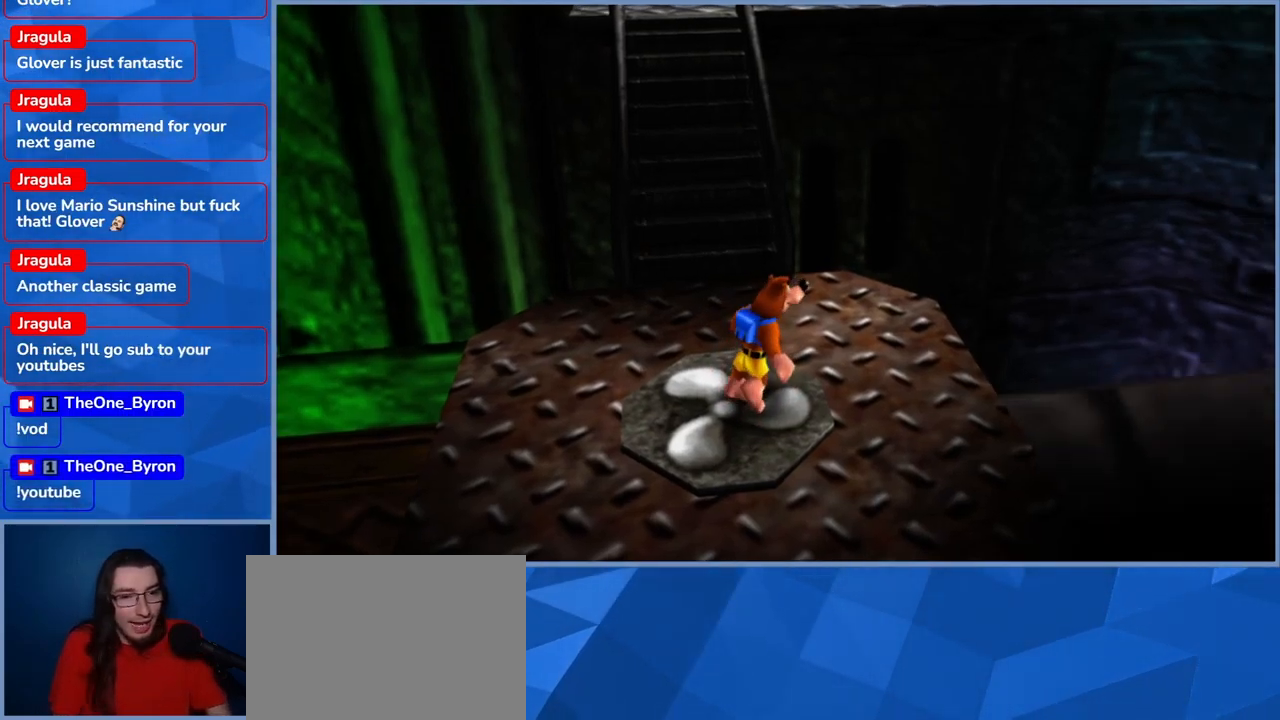
{"dt_ms": 500, "buttons": ["A"], "left_stick": "up-left", "right_stick": "center", "events": [[83, "right_stick", "center"], [483, "A", "down"]]}
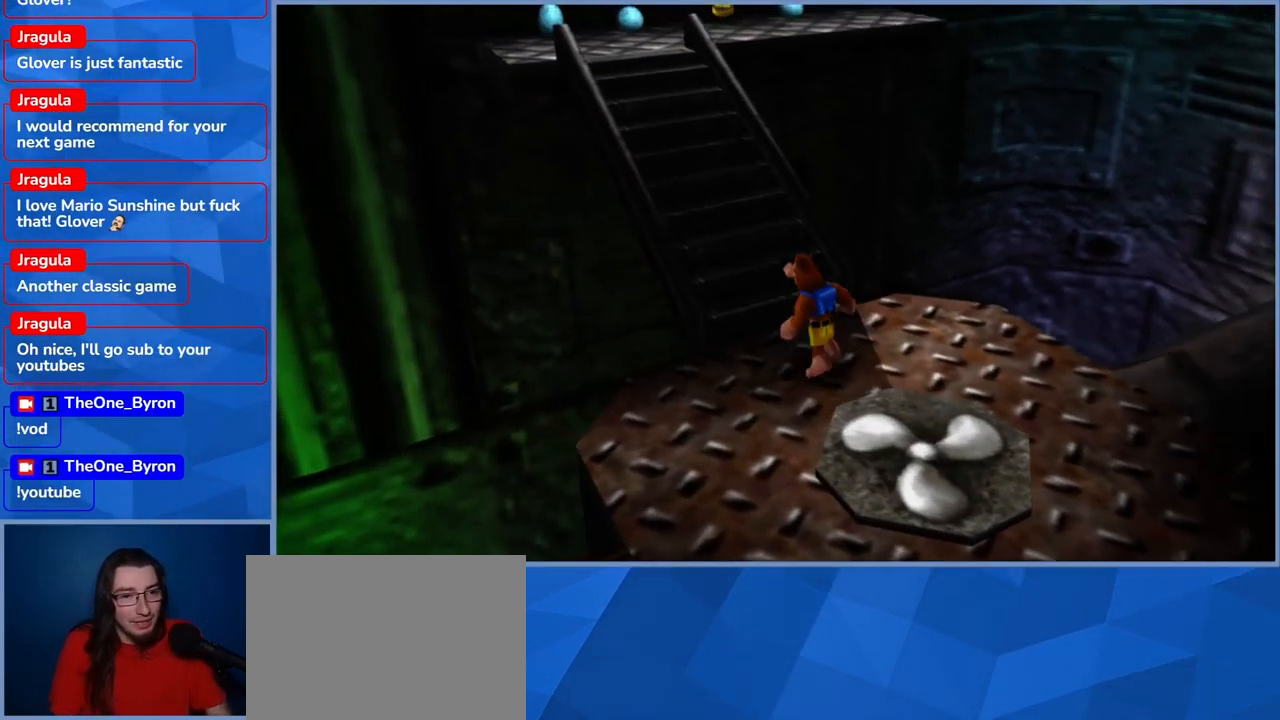
{"dt_ms": 500, "buttons": [], "left_stick": "up-left", "right_stick": "center", "events": [[367, "A", "up"]]}
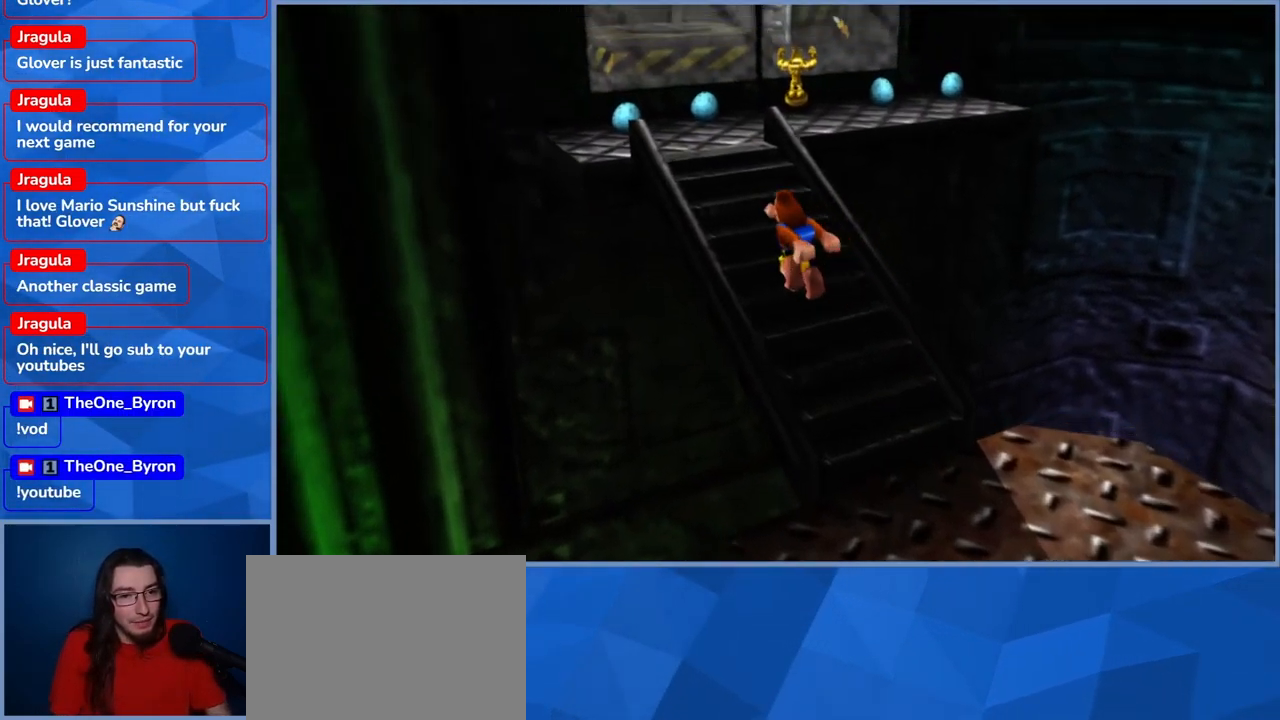
{"dt_ms": 500, "buttons": [], "left_stick": "up", "right_stick": "center", "events": [[50, "right_stick", "left"], [200, "left_stick", "up"], [217, "right_stick", "center"]]}
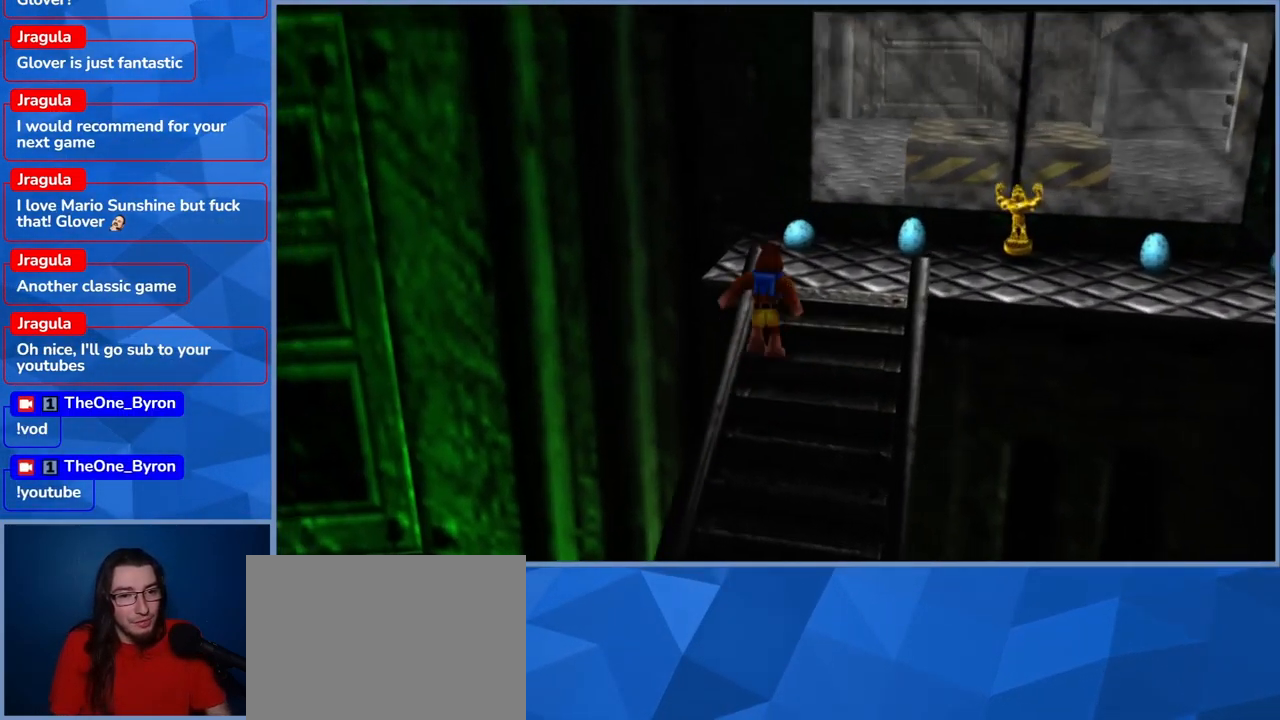
{"dt_ms": 500, "buttons": [], "left_stick": "right", "right_stick": "center", "events": [[333, "left_stick", "up-right"], [467, "left_stick", "right"]]}
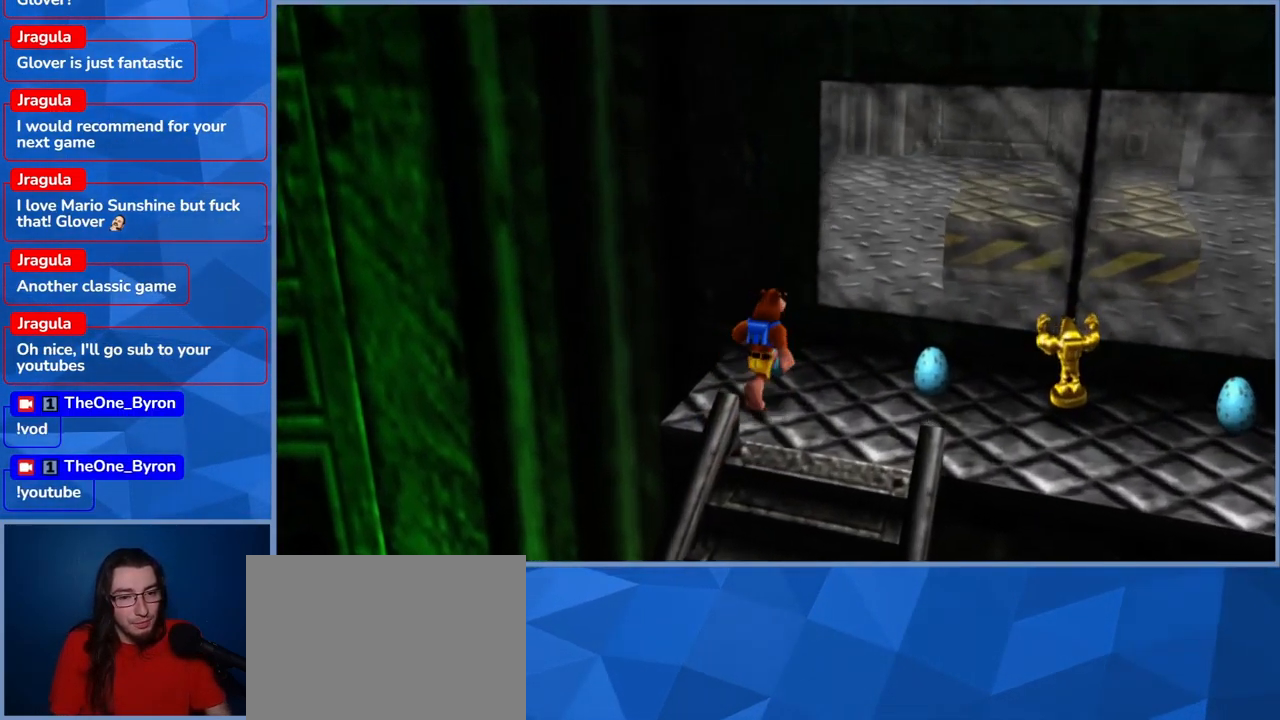
{"dt_ms": 499, "buttons": [], "left_stick": "right", "right_stick": "center", "events": []}
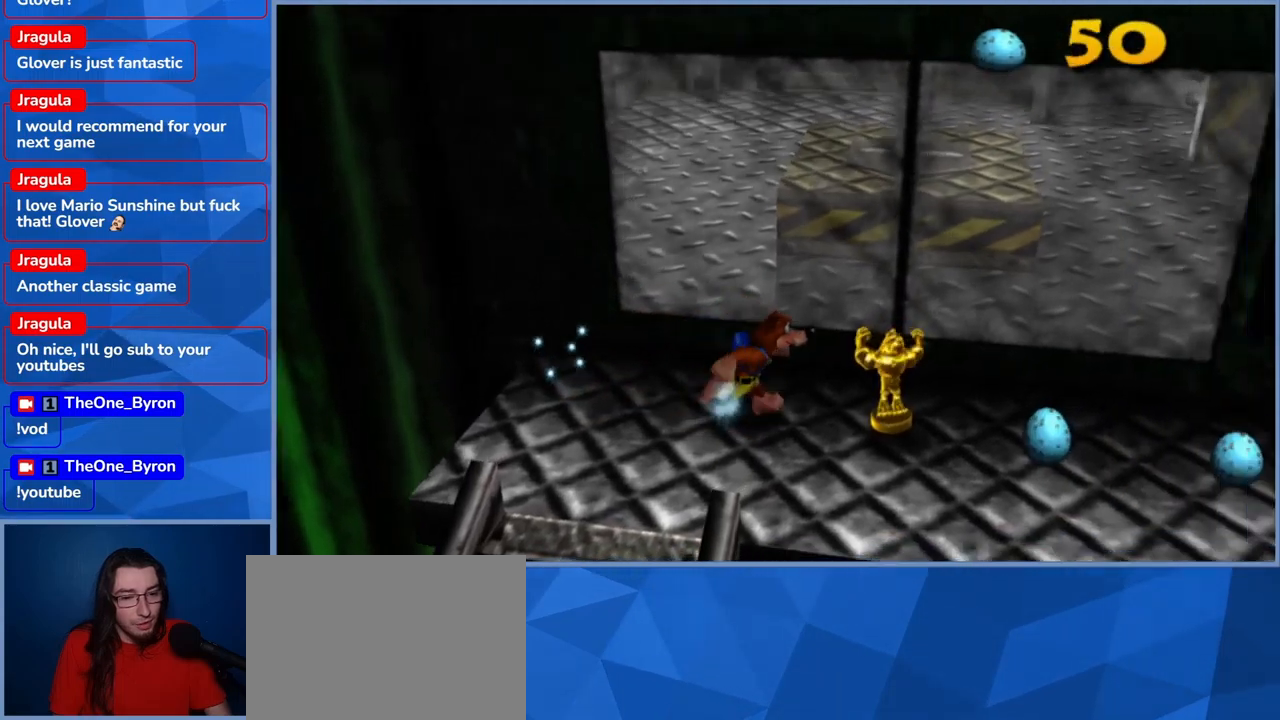
{"dt_ms": 500, "buttons": [], "left_stick": "right", "right_stick": "center", "events": []}
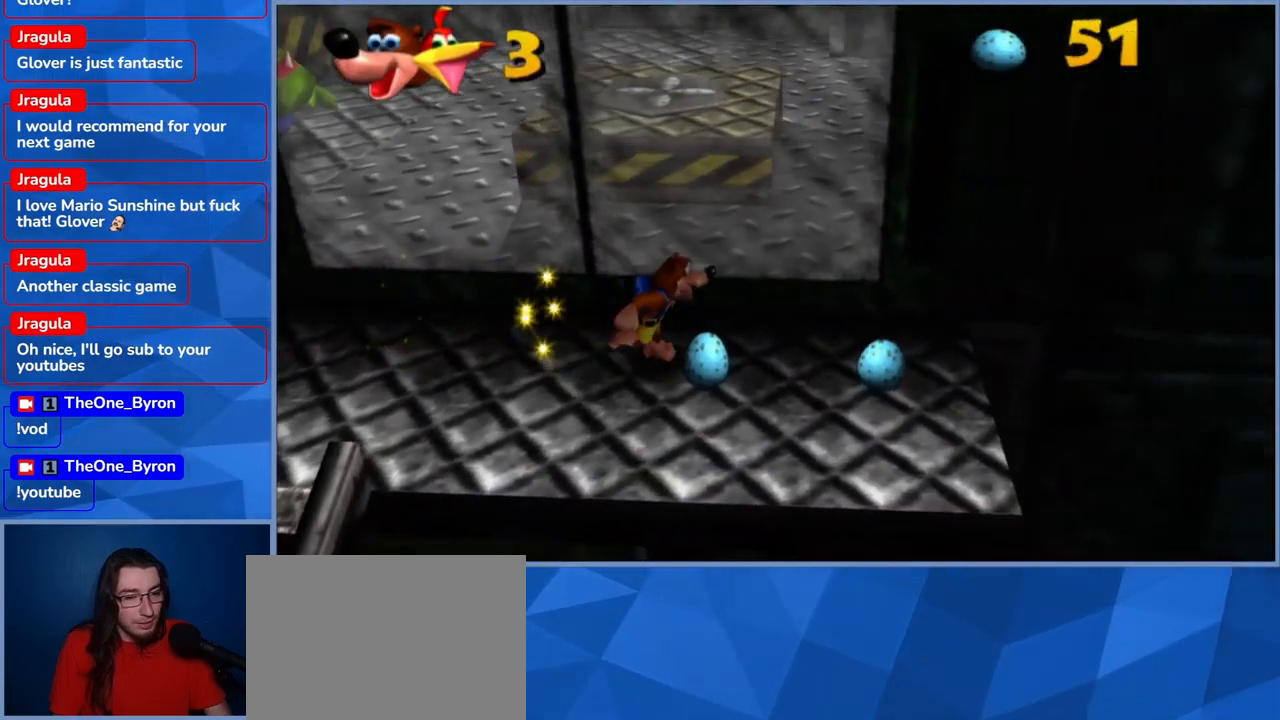
{"dt_ms": 1000, "buttons": [], "left_stick": "left", "right_stick": "center", "events": [[200, "left_stick", "down-right"], [400, "left_stick", "right"], [517, "left_stick", "up-left"], [584, "left_stick", "left"]]}
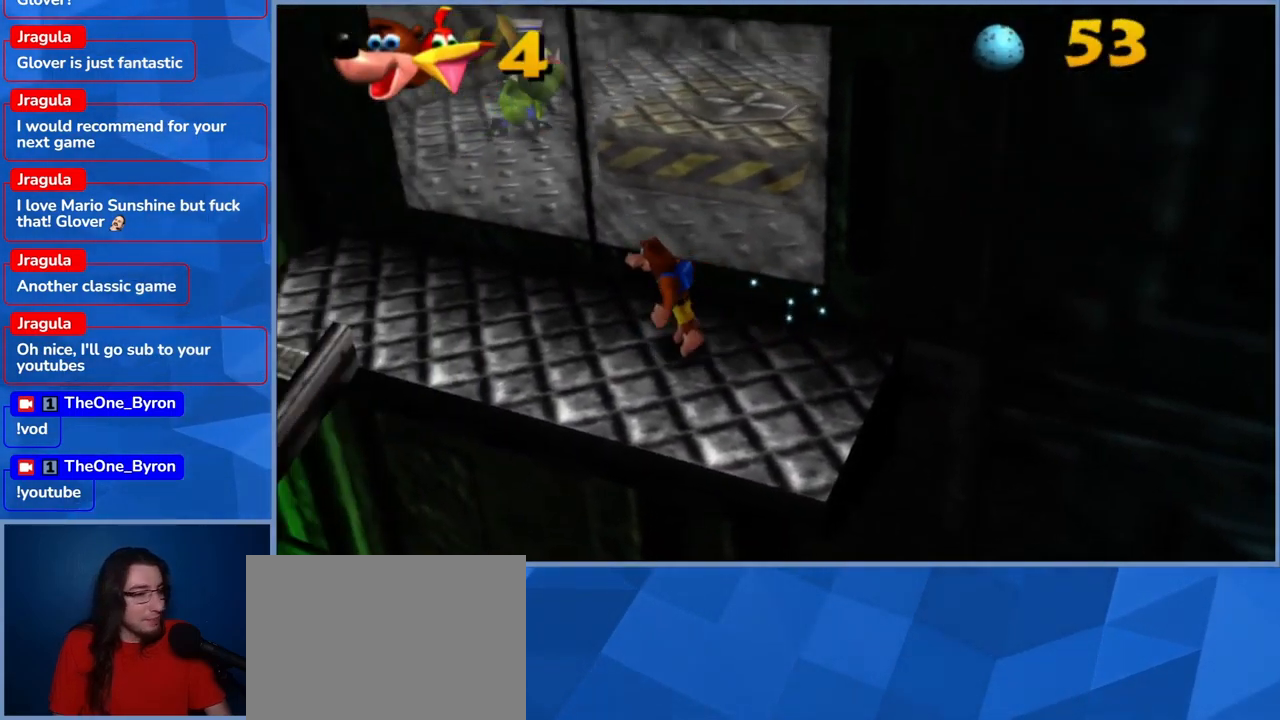
{"dt_ms": 500, "buttons": [], "left_stick": "up-left", "right_stick": "center", "events": [[467, "left_stick", "up-left"]]}
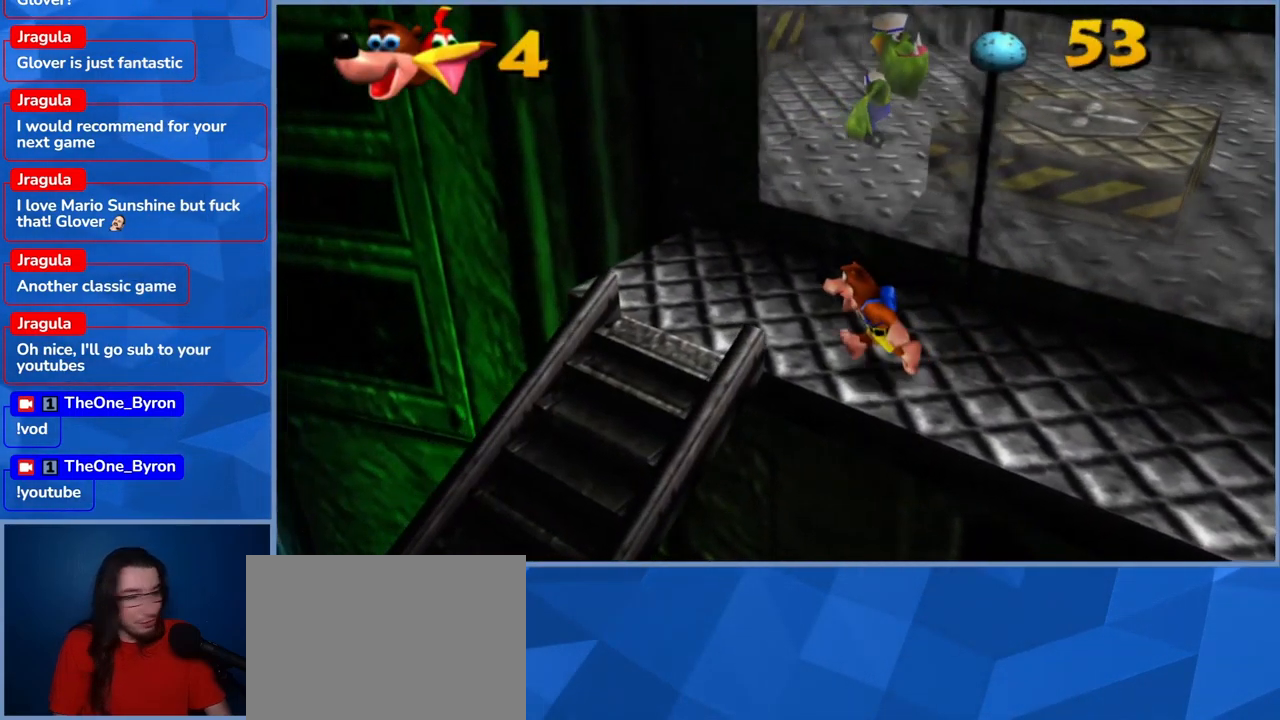
{"dt_ms": 500, "buttons": [], "left_stick": "down-left", "right_stick": "center", "events": [[150, "left_stick", "left"], [400, "left_stick", "down-left"]]}
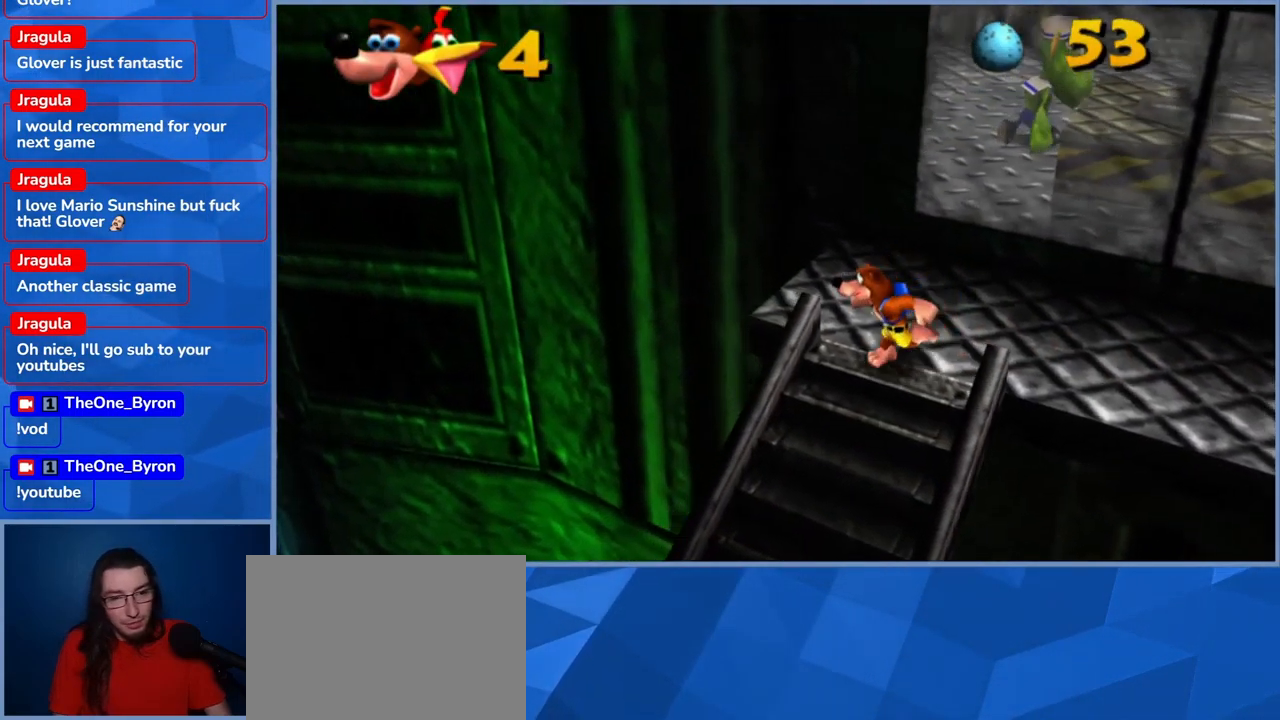
{"dt_ms": 500, "buttons": [], "left_stick": "down", "right_stick": "center", "events": [[34, "left_stick", "down"]]}
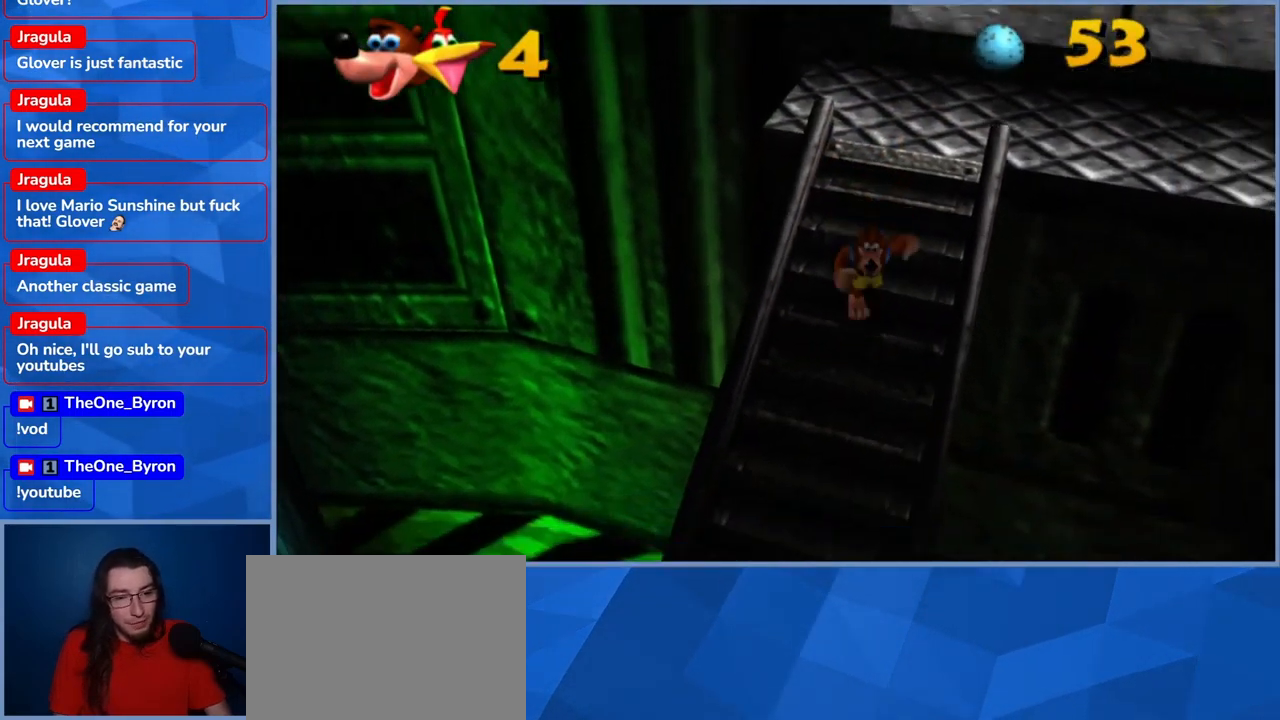
{"dt_ms": 500, "buttons": [], "left_stick": "down", "right_stick": "center", "events": []}
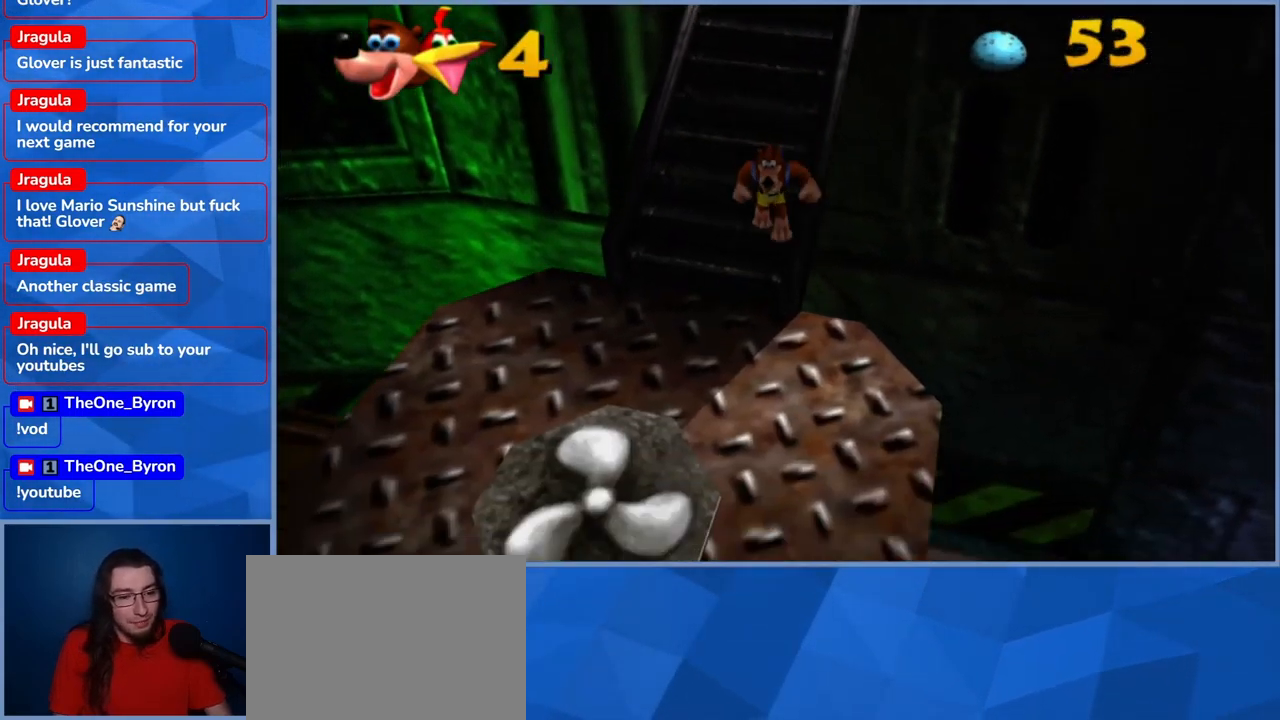
{"dt_ms": 500, "buttons": [], "left_stick": "center", "right_stick": "left", "events": [[50, "right_stick", "left"], [200, "left_stick", "down-left"], [400, "left_stick", "center"]]}
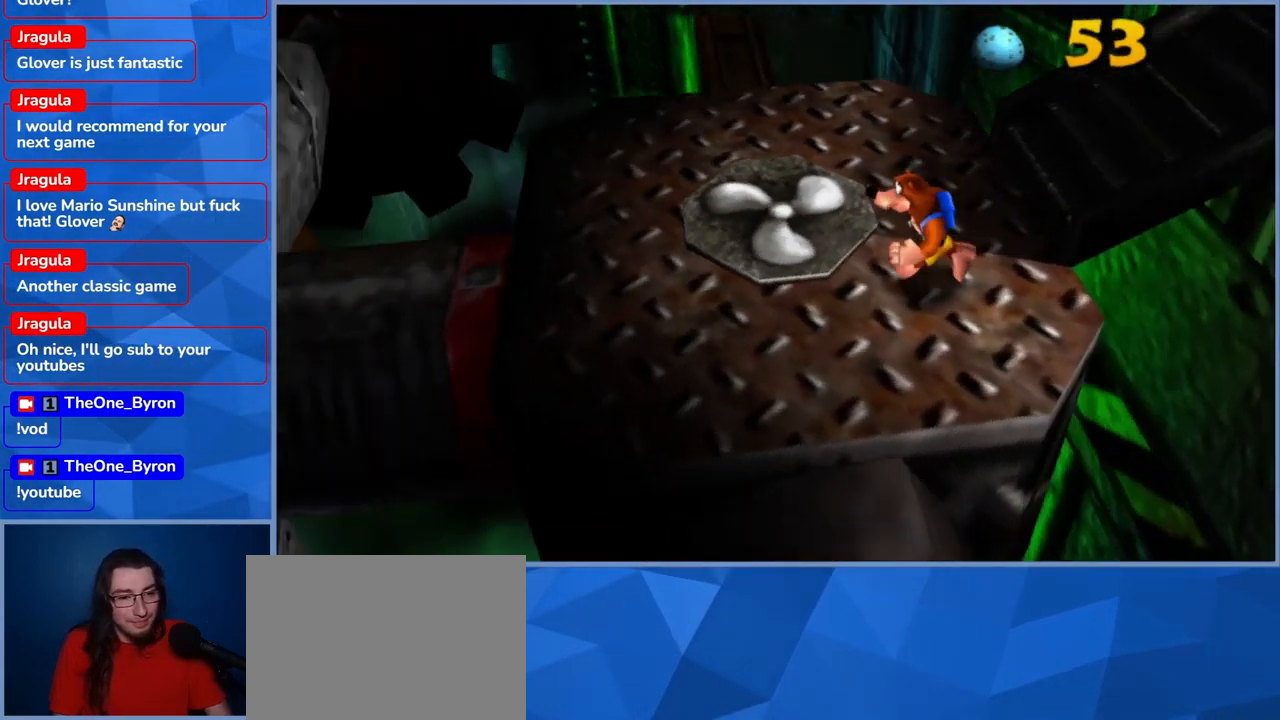
{"dt_ms": 500, "buttons": [], "left_stick": "up", "right_stick": "left", "events": [[384, "left_stick", "up"]]}
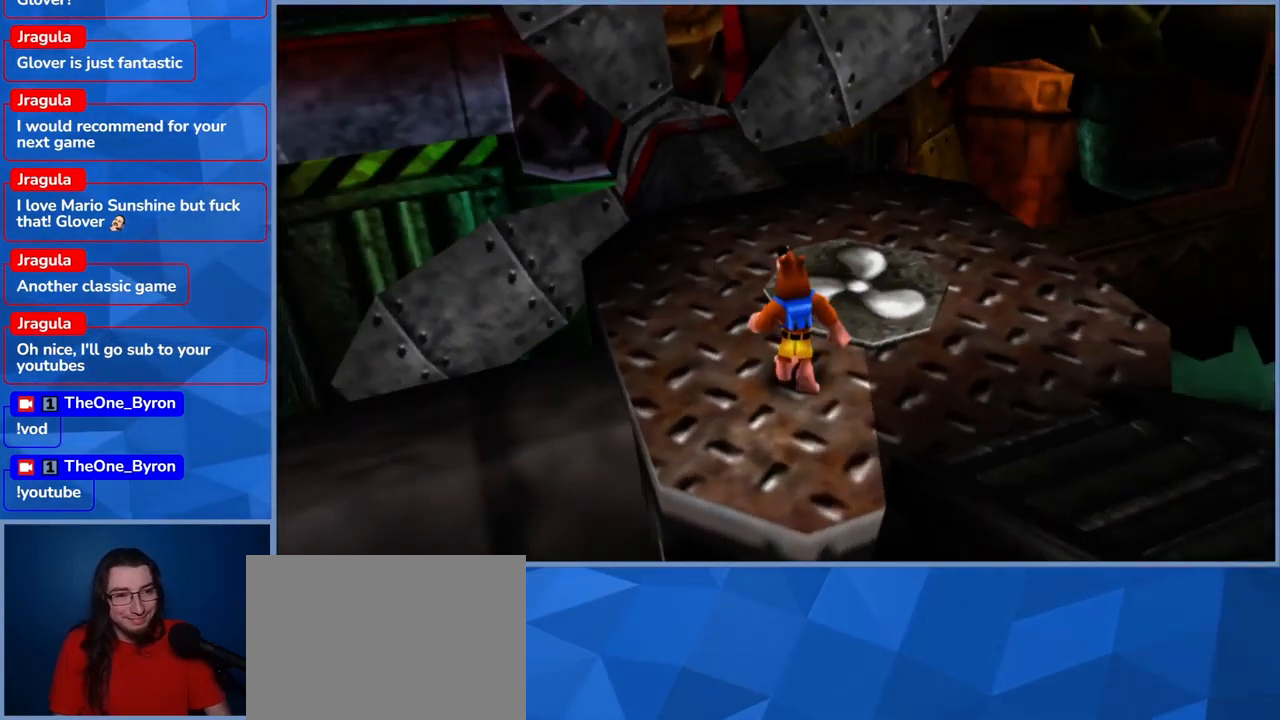
{"dt_ms": 501, "buttons": [], "left_stick": "up-right", "right_stick": "center", "events": [[67, "right_stick", "center"], [217, "left_stick", "center"], [484, "left_stick", "up-right"]]}
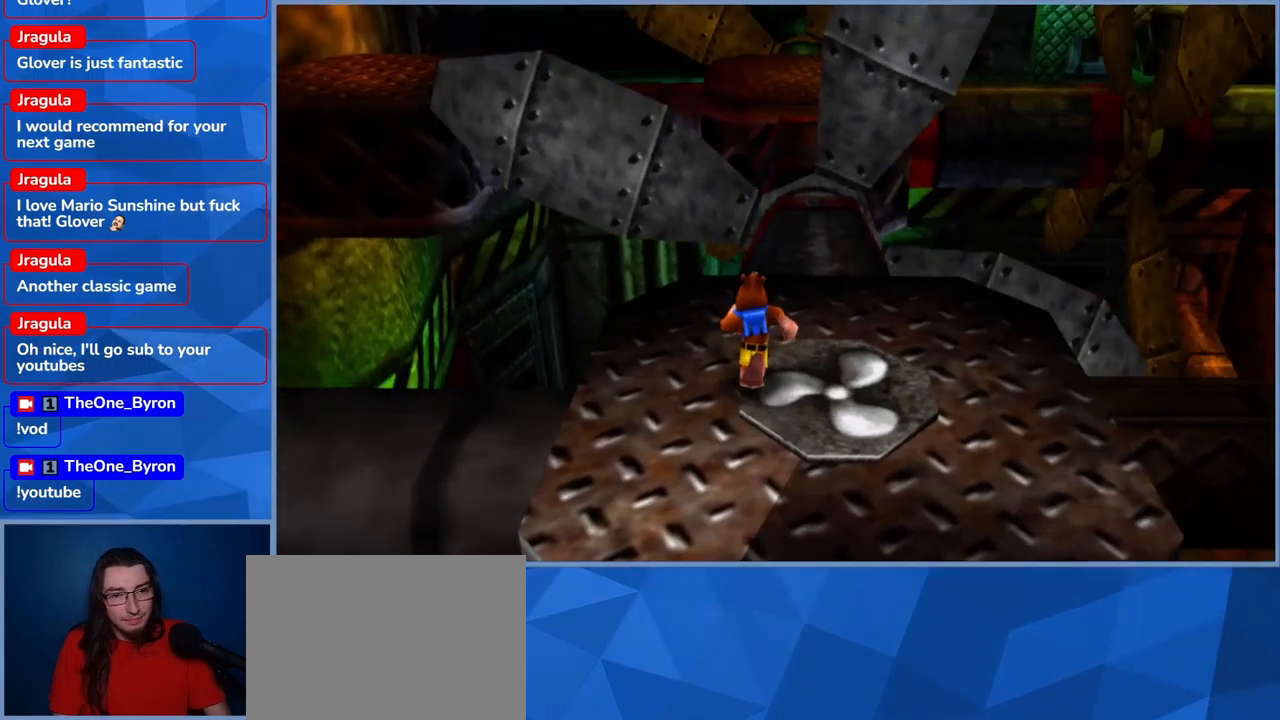
{"dt_ms": 1000, "buttons": [], "left_stick": "center", "right_stick": "center", "events": [[450, "left_stick", "center"], [650, "left_stick", "up"], [1000, "left_stick", "center"]]}
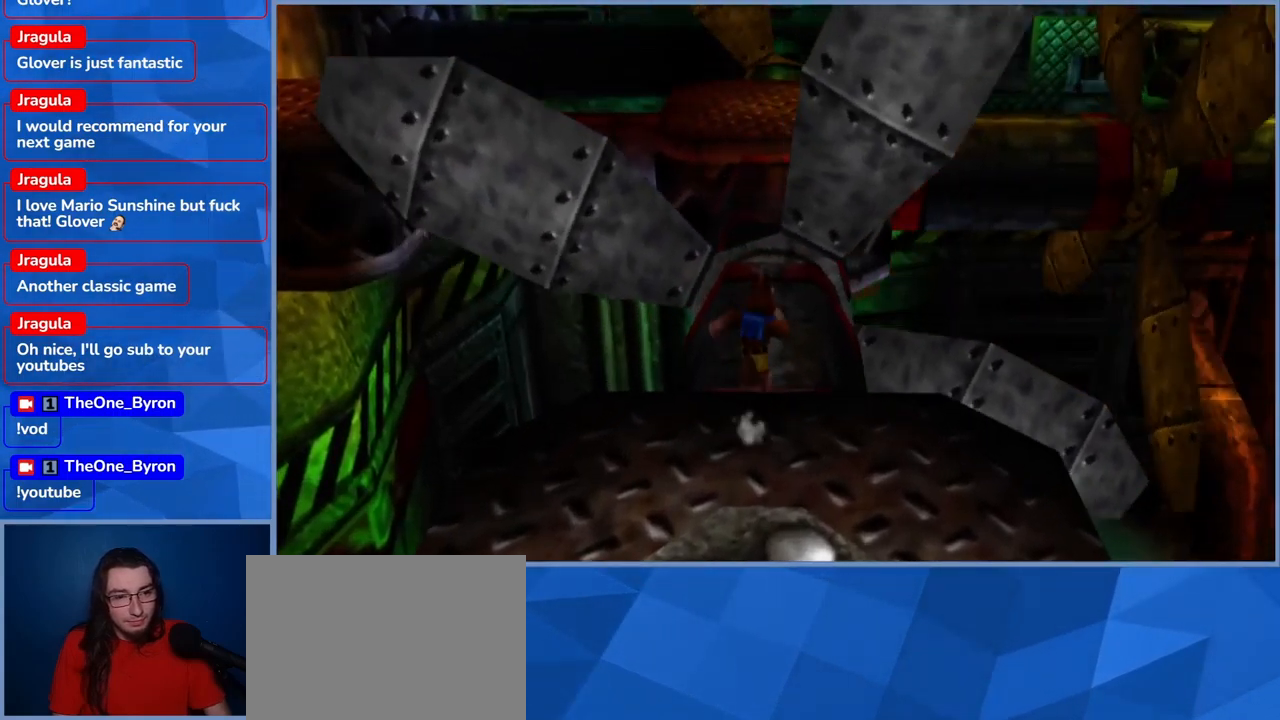
{"dt_ms": 500, "buttons": [], "left_stick": "up", "right_stick": "center", "events": [[366, "left_stick", "up"]]}
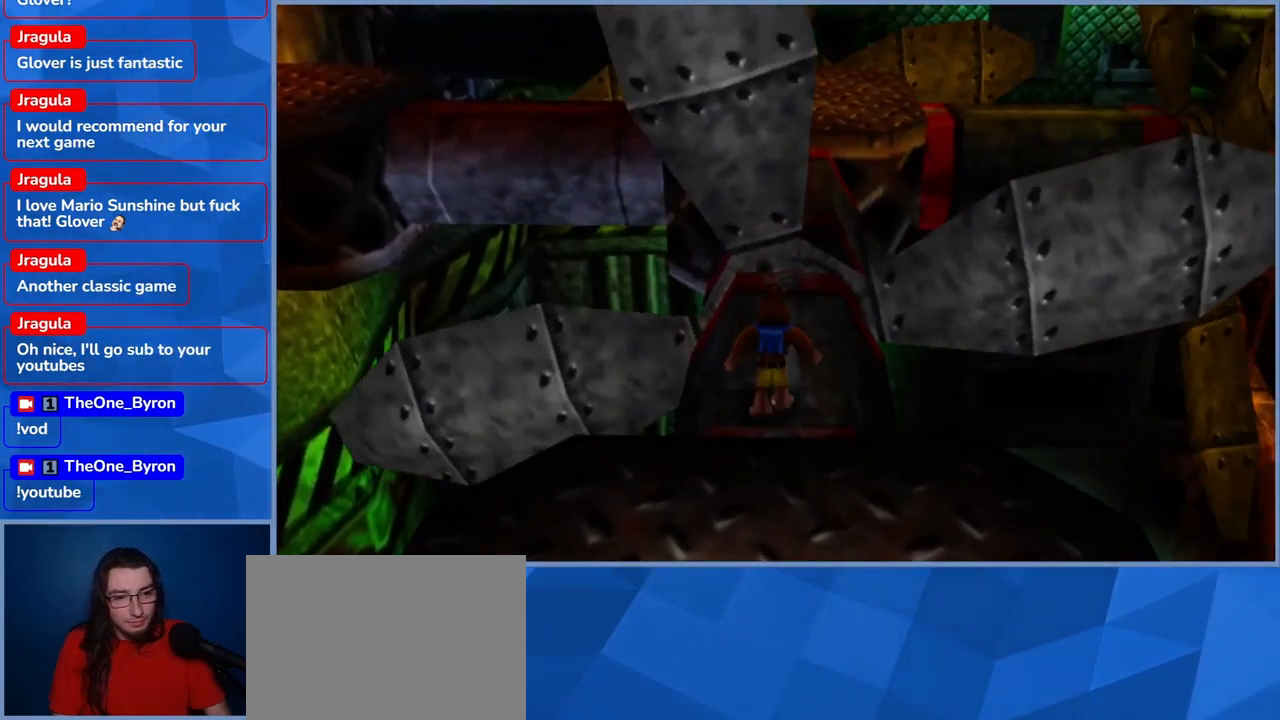
{"dt_ms": 1000, "buttons": [], "left_stick": "center", "right_stick": "center", "events": [[200, "left_stick", "center"]]}
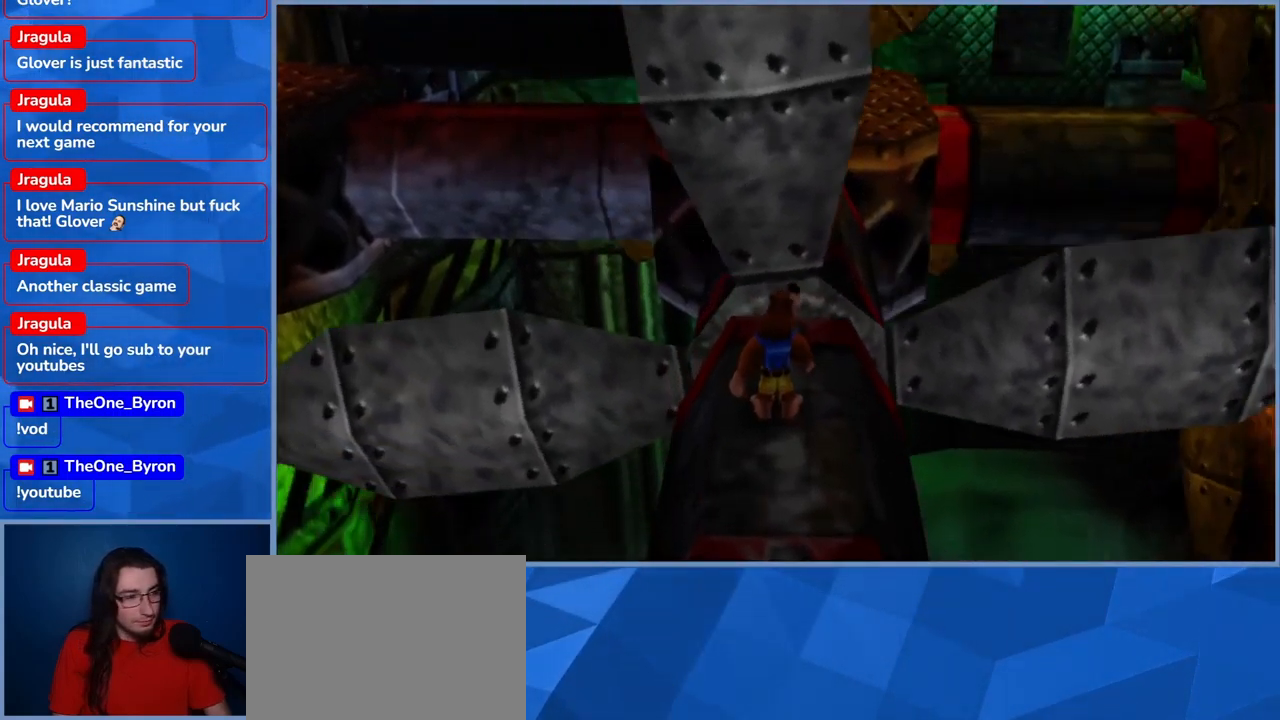
{"dt_ms": 500, "buttons": [], "left_stick": "center", "right_stick": "center", "events": []}
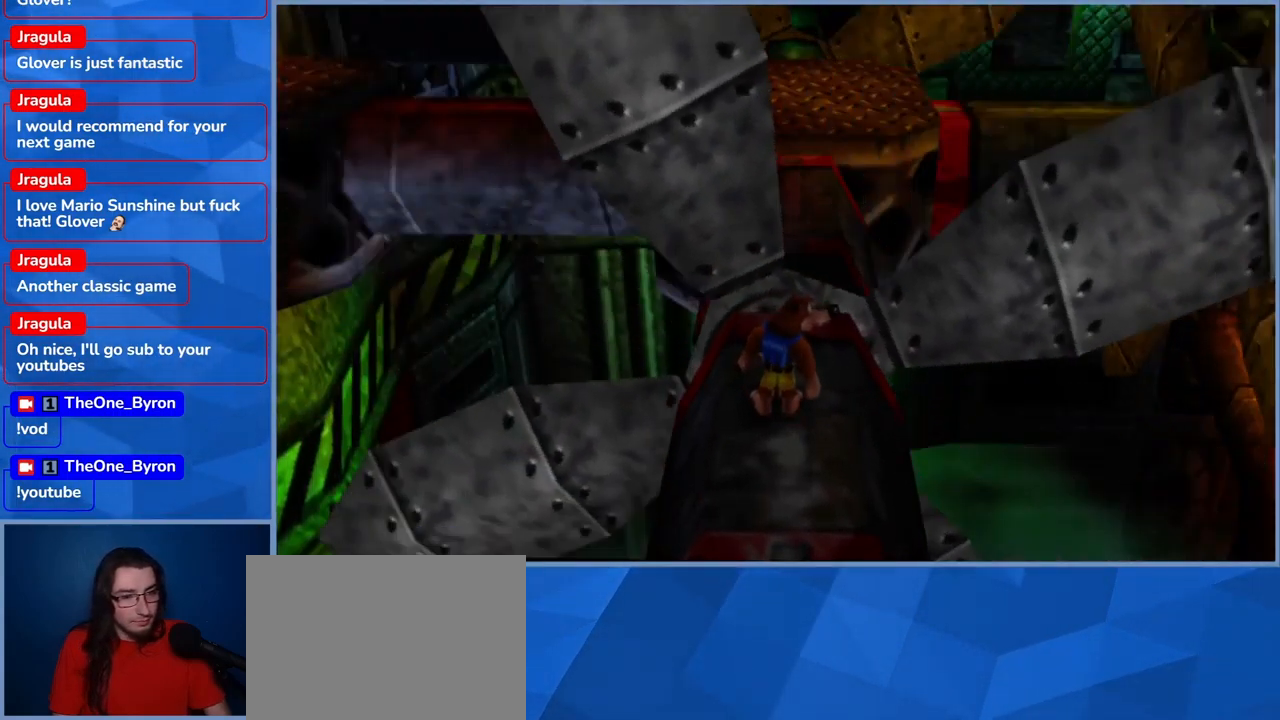
{"dt_ms": 500, "buttons": [], "left_stick": "center", "right_stick": "center", "events": []}